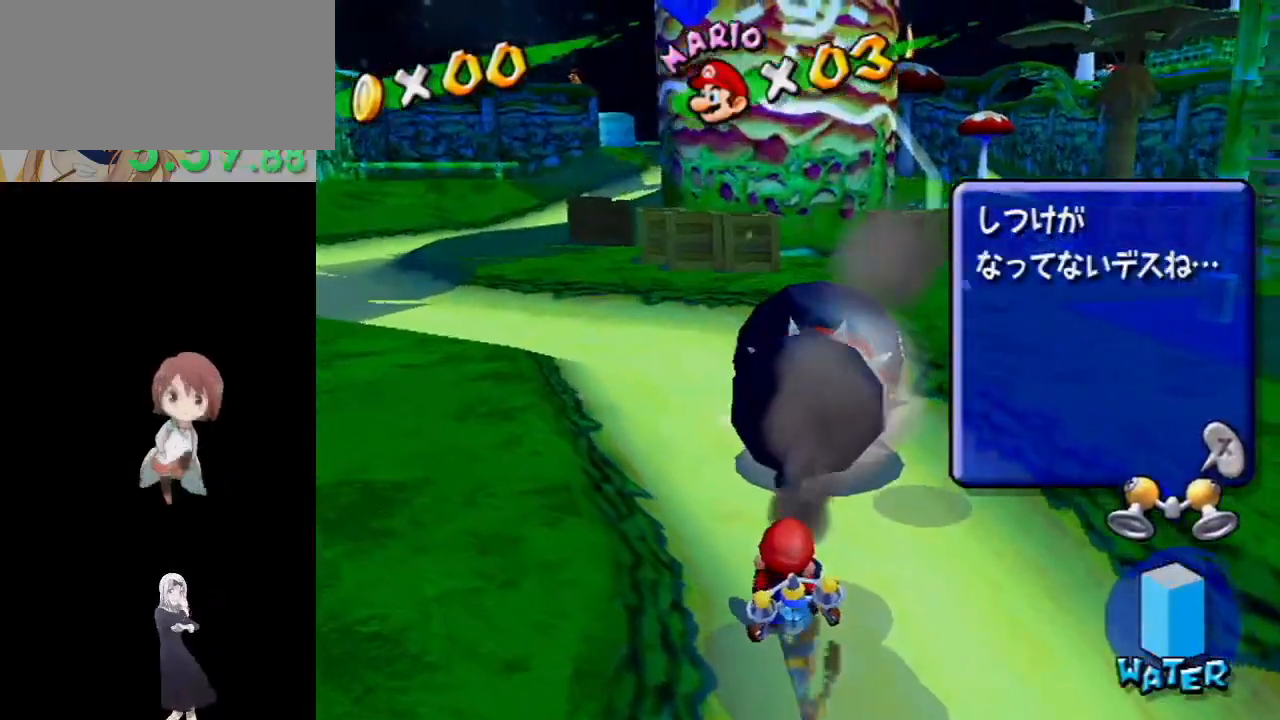
Gameplay with a controller (Nintendo layout); each line is a JSON object with the inputs held at the frame after it. "events" lists button and stick changes between this image and that frame as [ms after this image, input, new state], when the widget could be followed in between. Not read: L3 R3.
{"buttons": [], "left_stick": "down", "right_stick": "down-right", "events": [[200, "left_stick", "down"], [367, "B", "up"], [500, "right_stick", "down-right"]]}
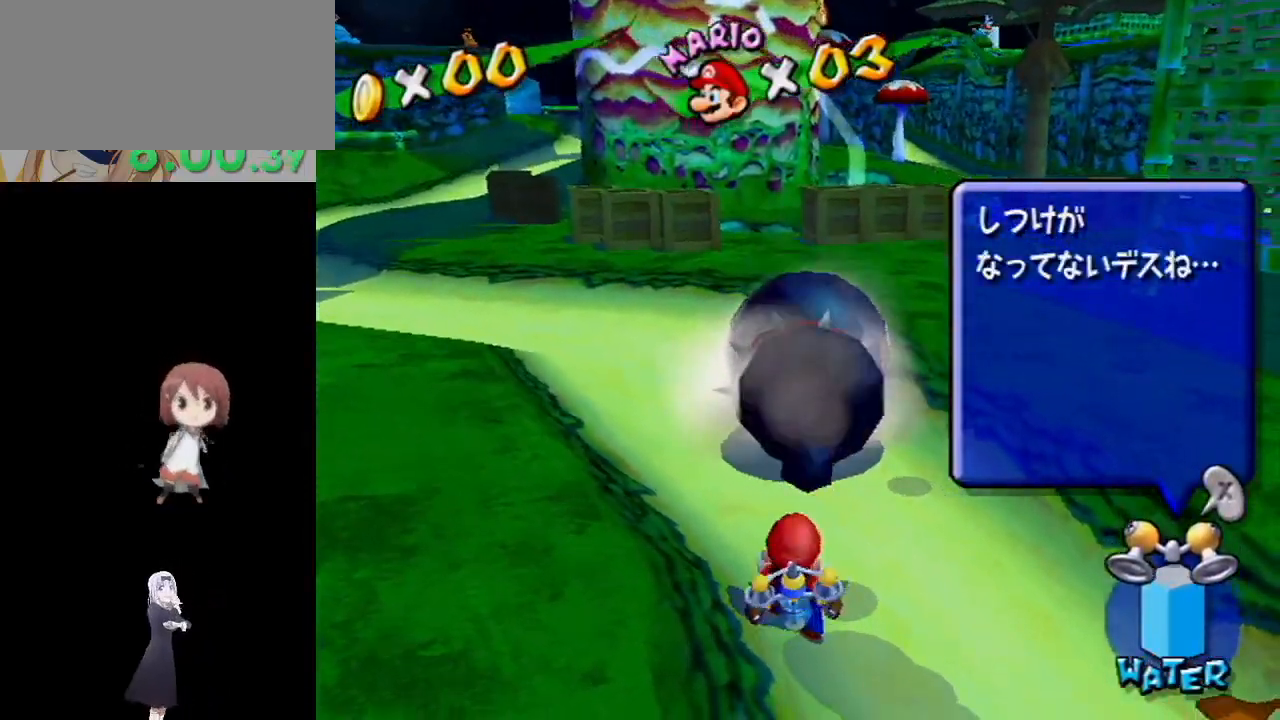
{"buttons": [], "left_stick": "up-right", "right_stick": "right", "events": [[83, "left_stick", "center"], [367, "right_stick", "right"], [433, "left_stick", "up-right"]]}
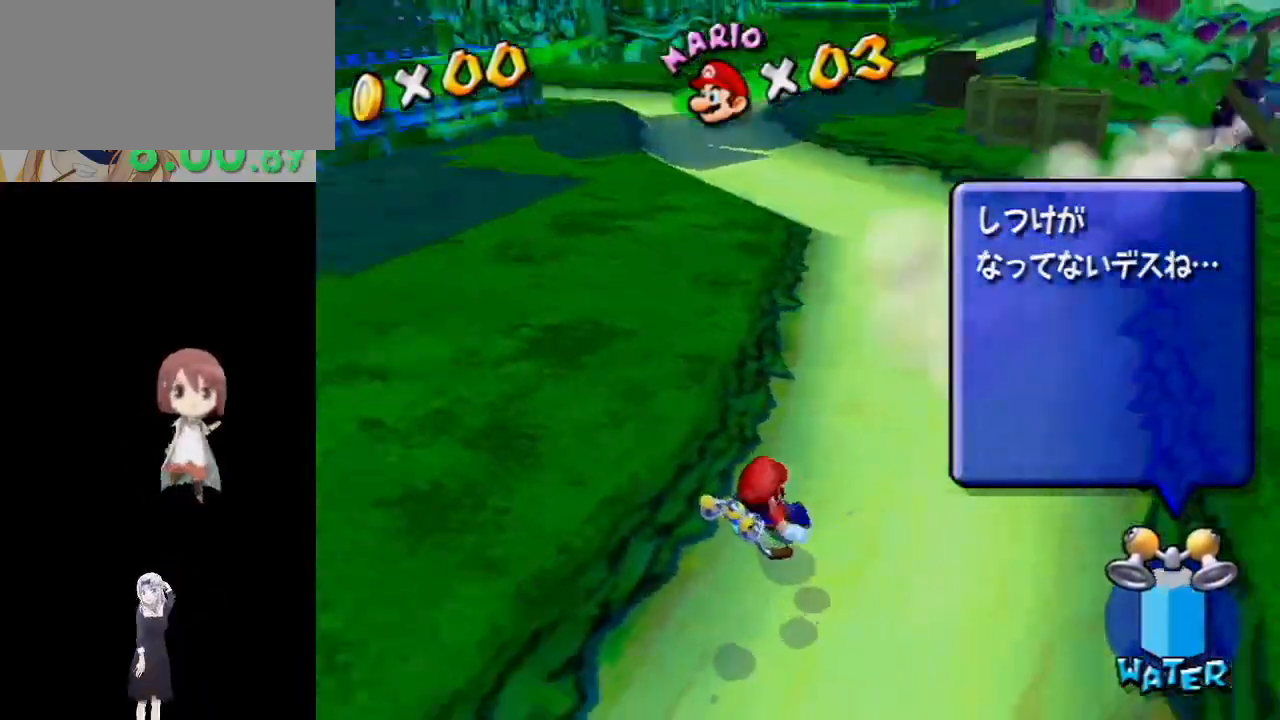
{"buttons": [], "left_stick": "up-left", "right_stick": "center", "events": [[133, "right_stick", "center"], [317, "left_stick", "up"], [400, "X", "down"], [483, "left_stick", "up-left"], [500, "X", "up"]]}
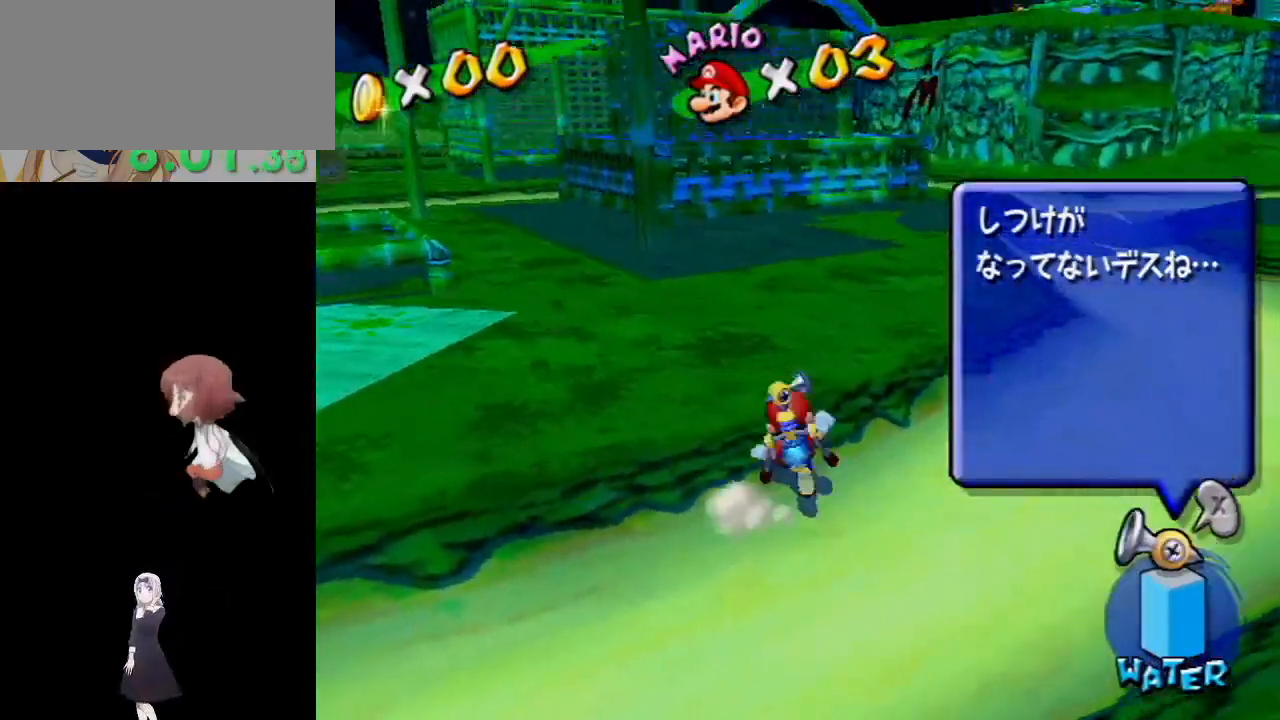
{"buttons": ["R1"], "left_stick": "left", "right_stick": "center", "events": [[100, "left_stick", "left"], [183, "A", "down"], [283, "R1", "down"], [317, "A", "up"]]}
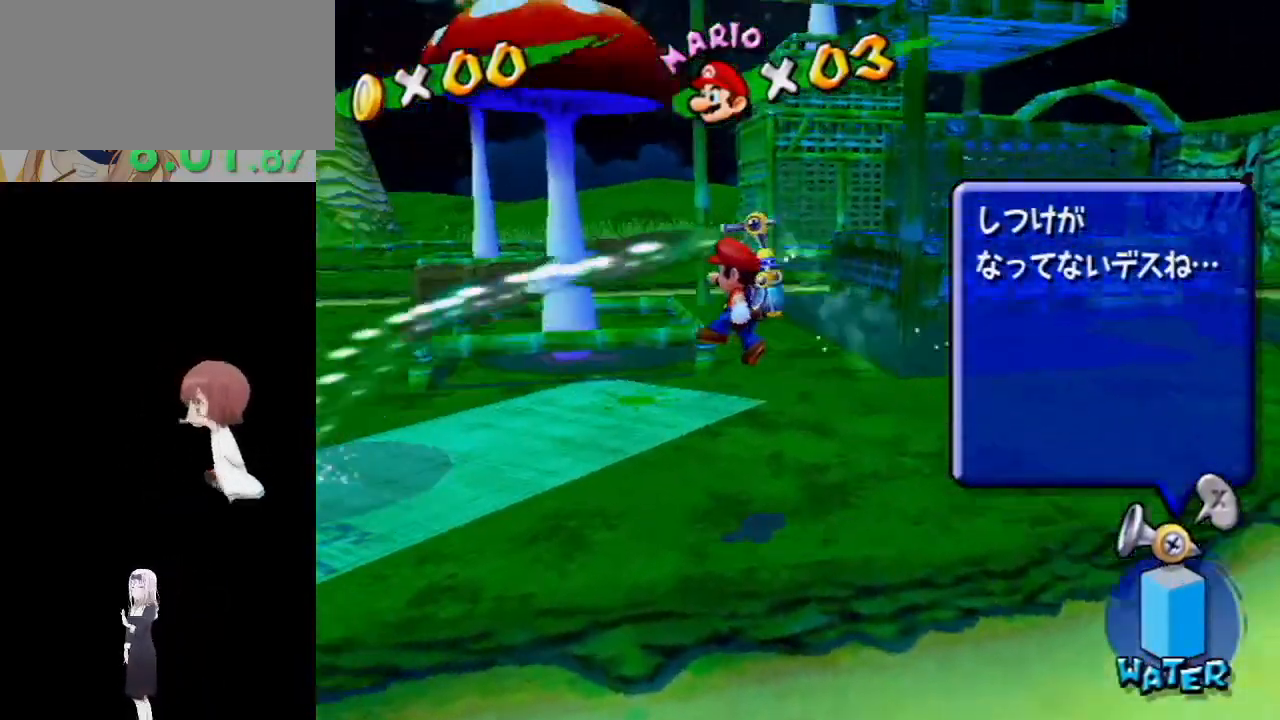
{"buttons": [], "left_stick": "up-right", "right_stick": "center", "events": [[117, "B", "down"], [117, "R1", "up"], [250, "B", "up"], [333, "left_stick", "up-left"], [433, "A", "down"], [483, "left_stick", "up-right"], [500, "A", "up"]]}
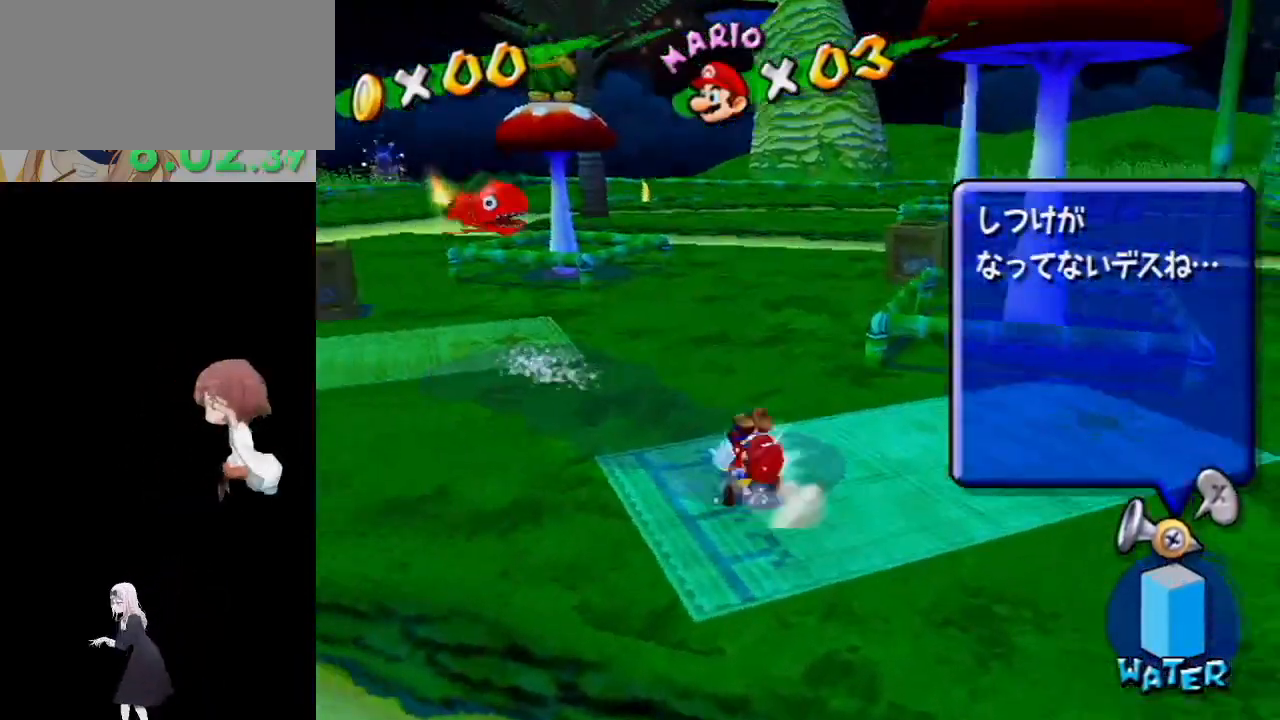
{"buttons": [], "left_stick": "up-right", "right_stick": "center", "events": [[183, "left_stick", "up"], [283, "left_stick", "up-right"]]}
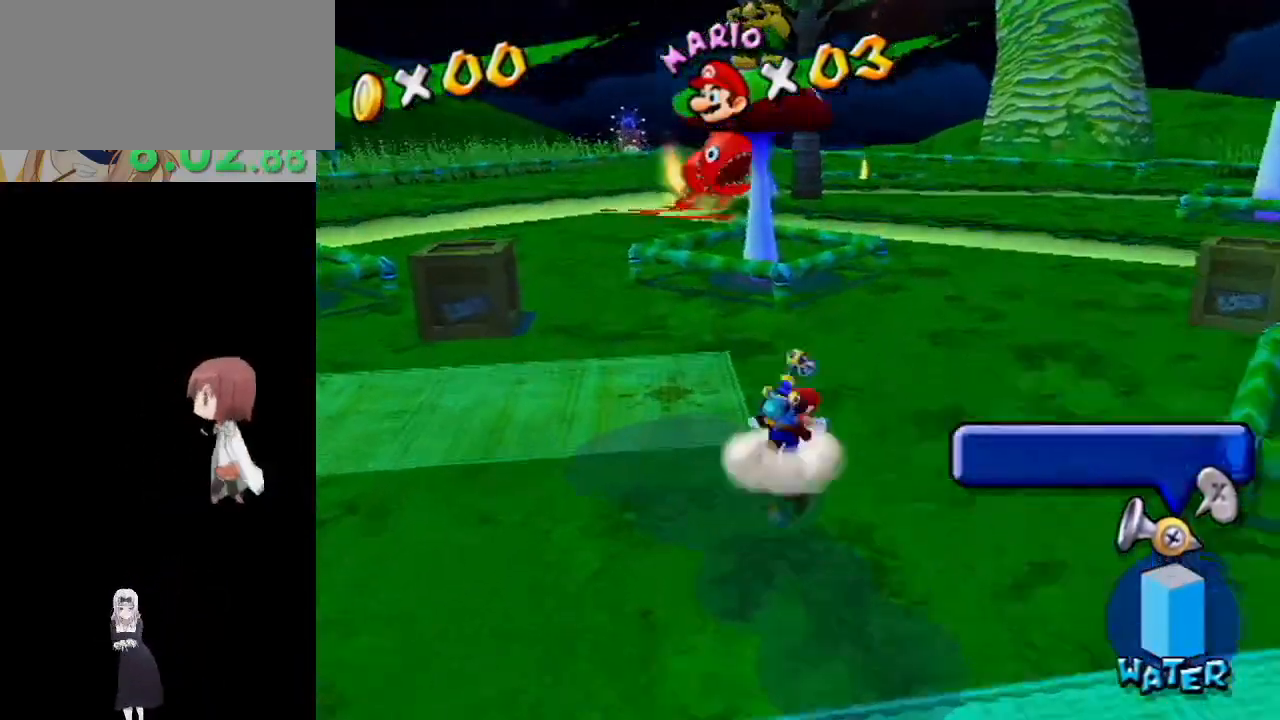
{"buttons": [], "left_stick": "center", "right_stick": "center", "events": [[217, "right_stick", "down"], [383, "right_stick", "center"], [400, "left_stick", "center"]]}
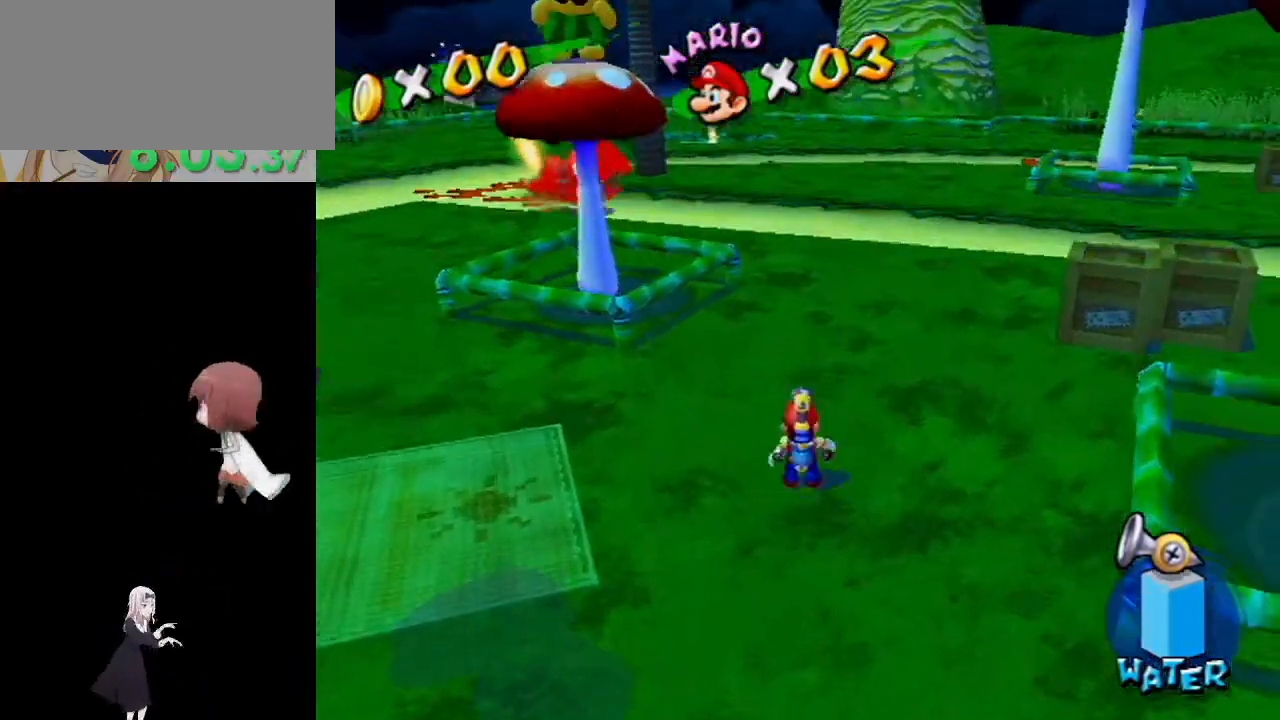
{"buttons": [], "left_stick": "up-right", "right_stick": "center", "events": [[283, "right_stick", "down-right"], [433, "left_stick", "up-right"], [433, "right_stick", "center"]]}
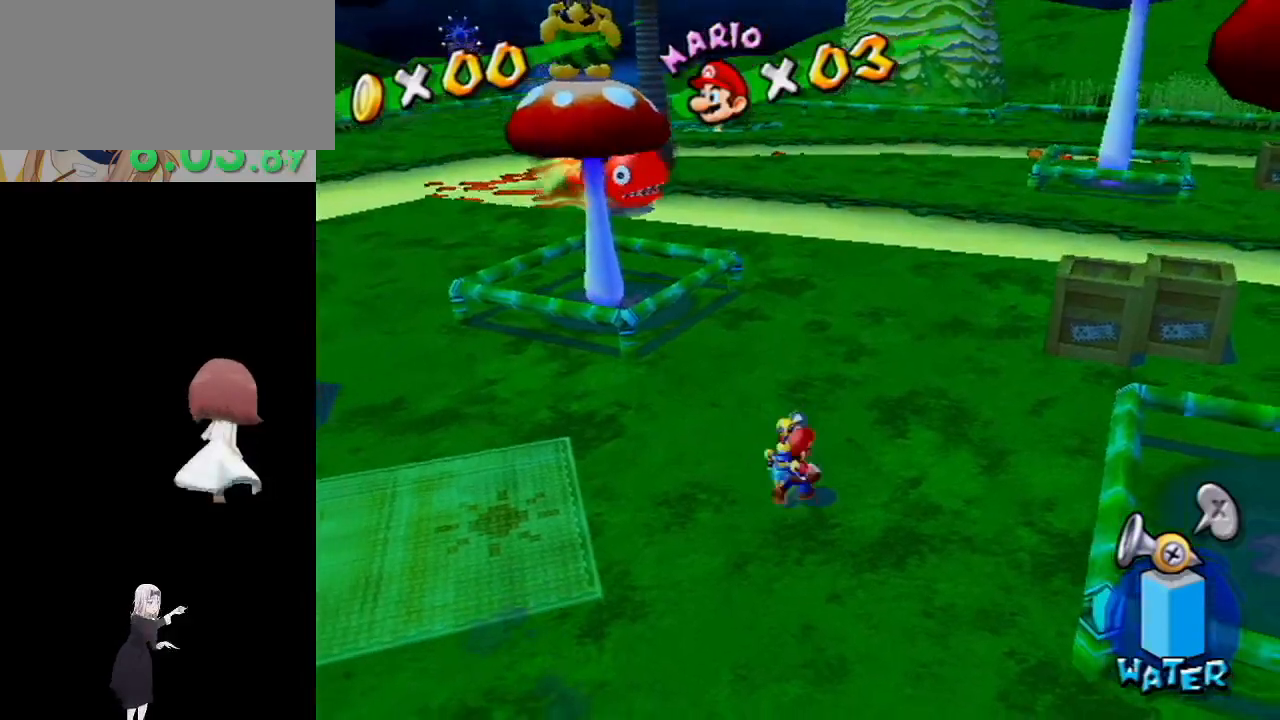
{"buttons": [], "left_stick": "center", "right_stick": "center", "events": [[183, "left_stick", "center"]]}
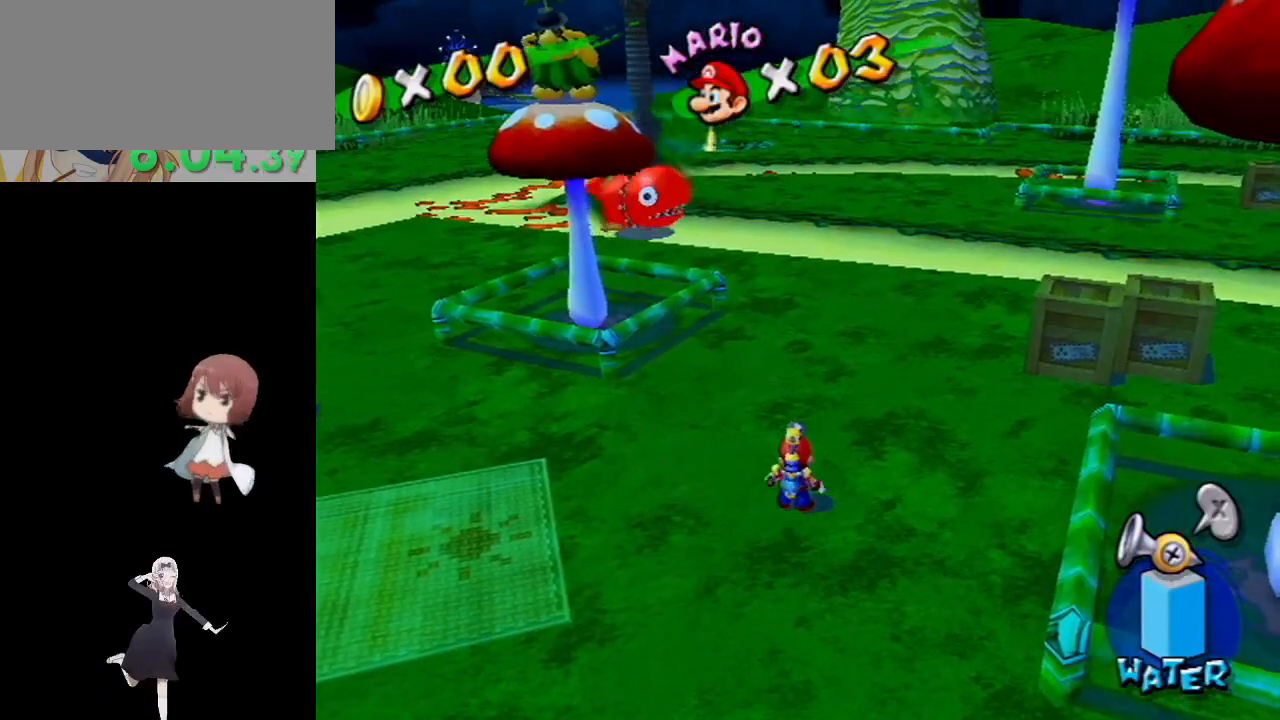
{"buttons": [], "left_stick": "center", "right_stick": "center", "events": []}
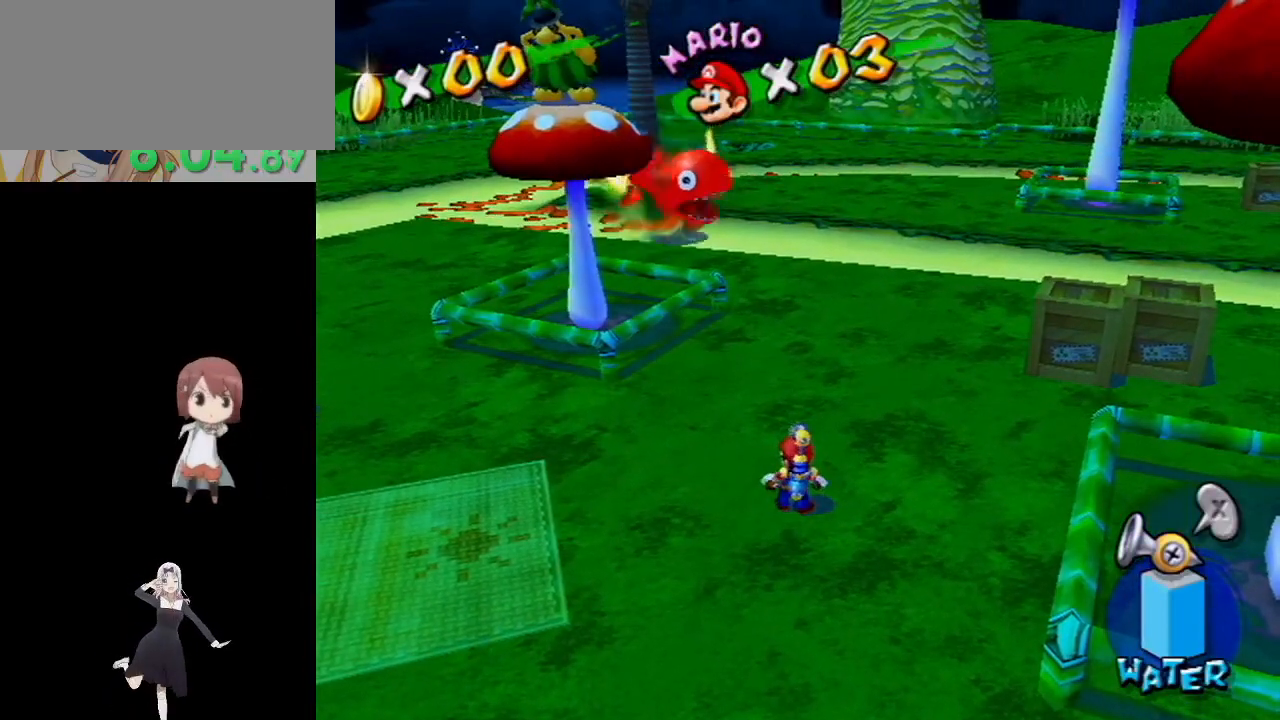
{"buttons": [], "left_stick": "up", "right_stick": "center", "events": [[383, "left_stick", "up"]]}
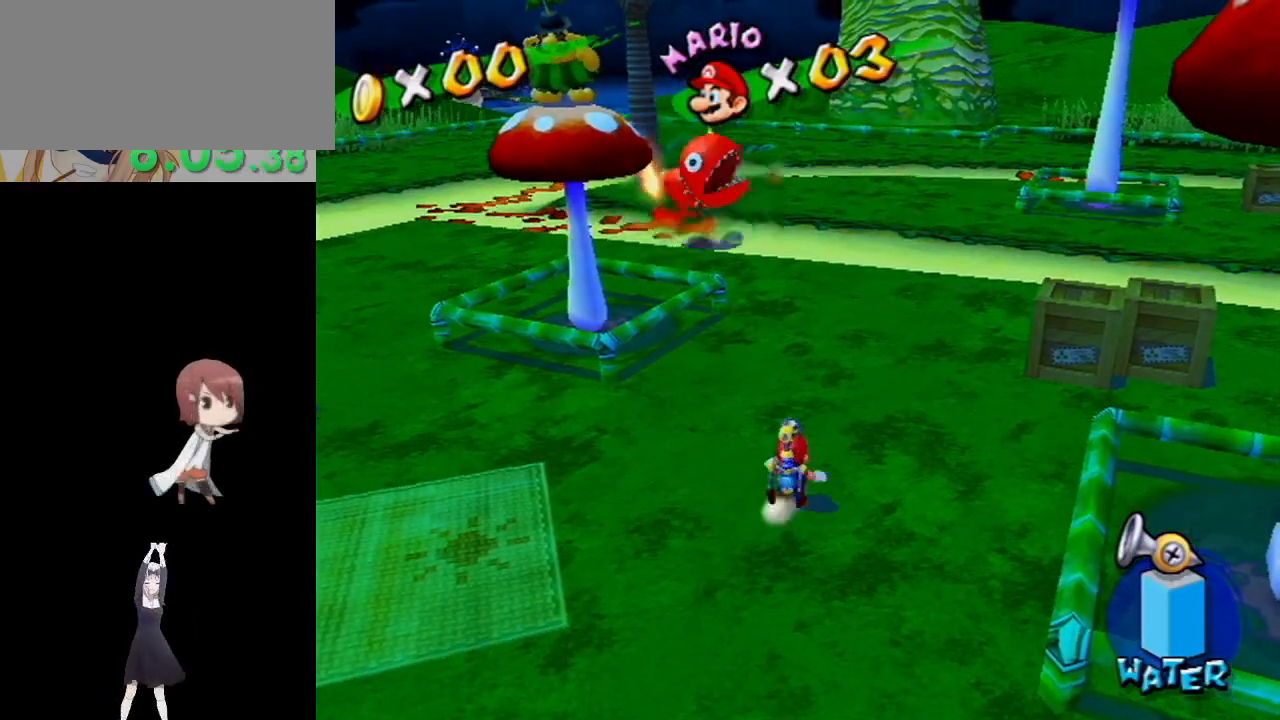
{"buttons": ["R1"], "left_stick": "up-right", "right_stick": "center", "events": [[50, "A", "down"], [283, "R1", "down"], [300, "A", "up"], [317, "left_stick", "up-right"], [417, "R1", "up"], [483, "R1", "down"]]}
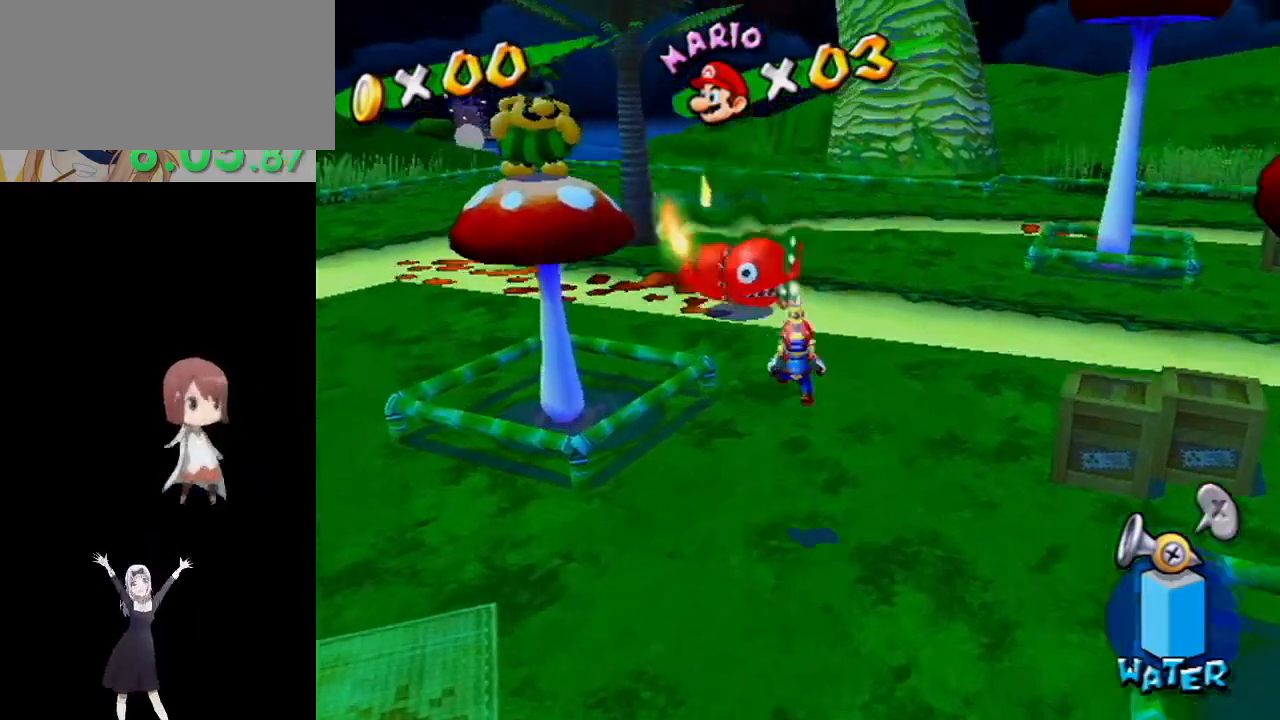
{"buttons": [], "left_stick": "up-right", "right_stick": "center", "events": [[67, "R1", "up"]]}
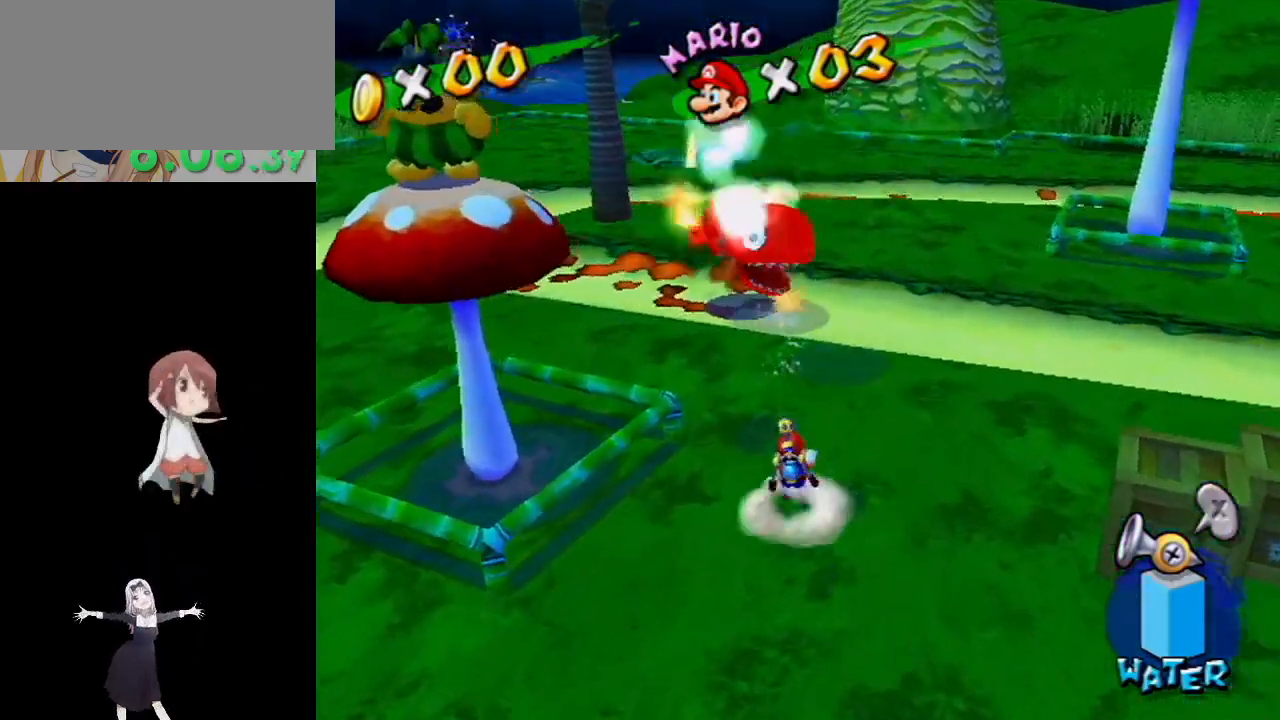
{"buttons": [], "left_stick": "right", "right_stick": "center", "events": [[283, "right_stick", "up-left"], [317, "left_stick", "center"], [417, "right_stick", "center"], [483, "left_stick", "right"]]}
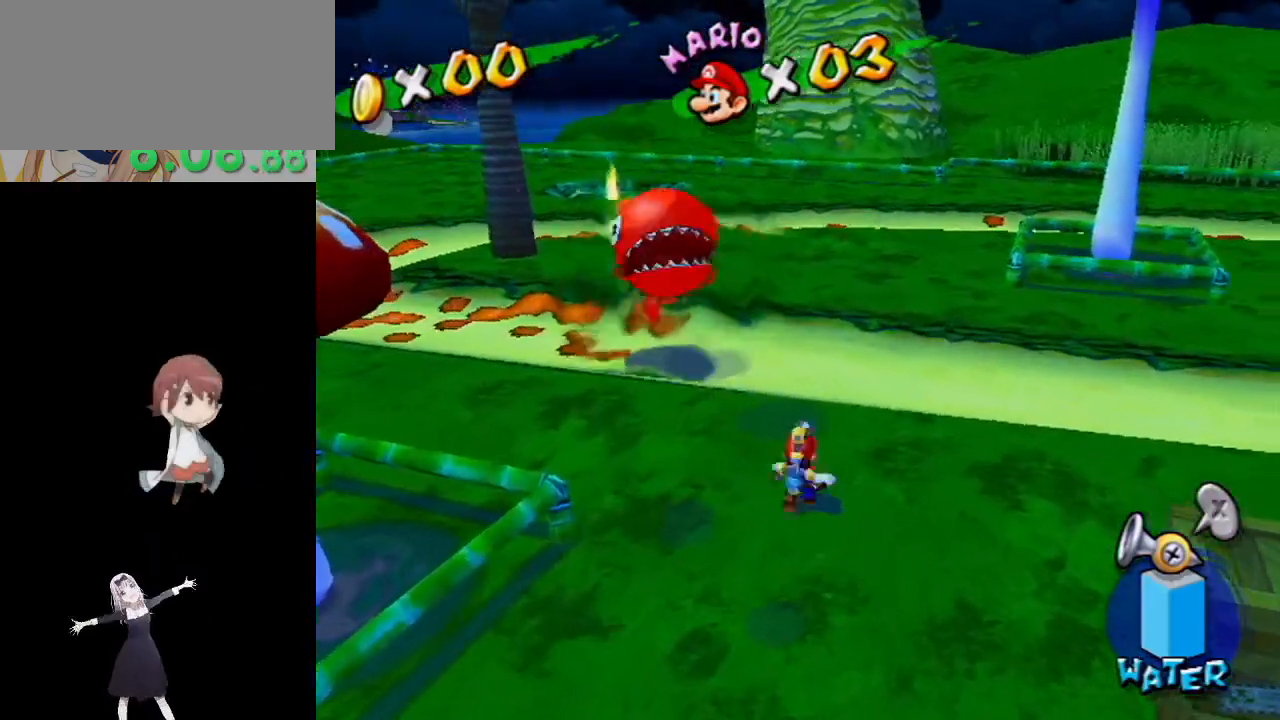
{"buttons": ["X", "R1"], "left_stick": "down", "right_stick": "center", "events": [[150, "left_stick", "down-right"], [350, "left_stick", "down"], [450, "R1", "down"], [500, "X", "down"]]}
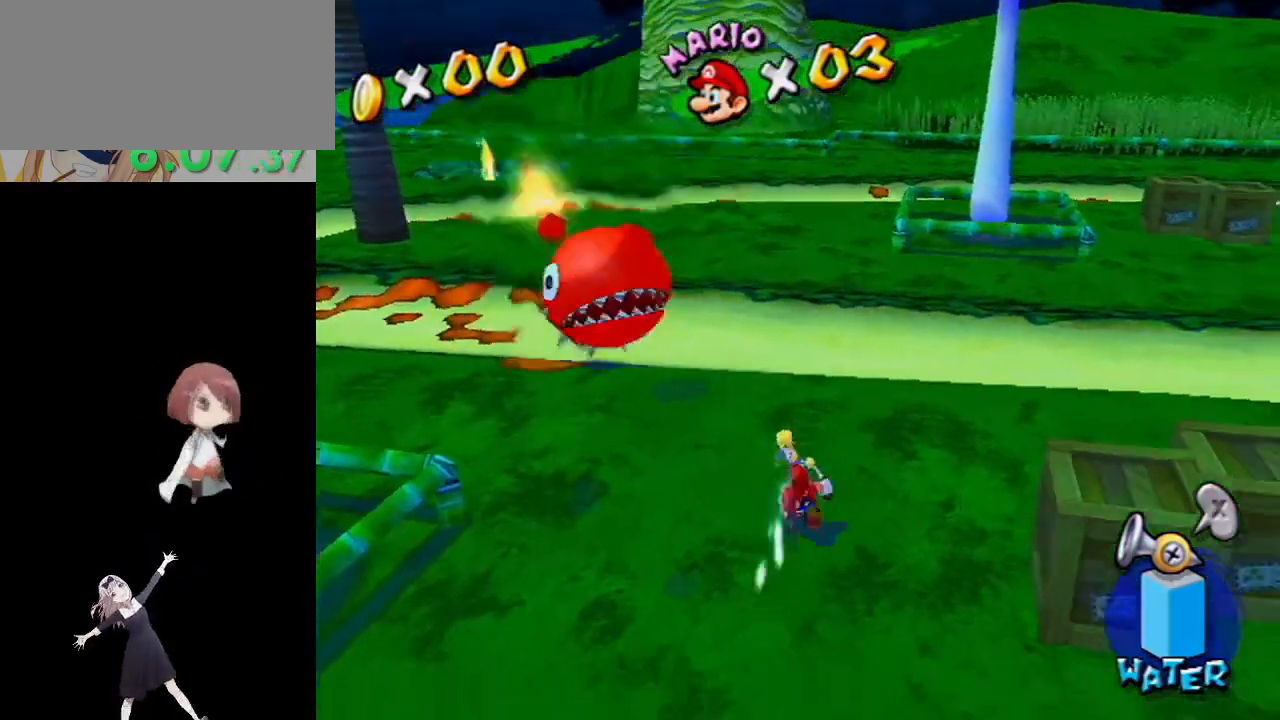
{"buttons": [], "left_stick": "down", "right_stick": "left", "events": [[100, "R1", "up"], [100, "X", "up"], [167, "B", "down"], [300, "B", "up"], [350, "right_stick", "down-left"], [417, "right_stick", "left"]]}
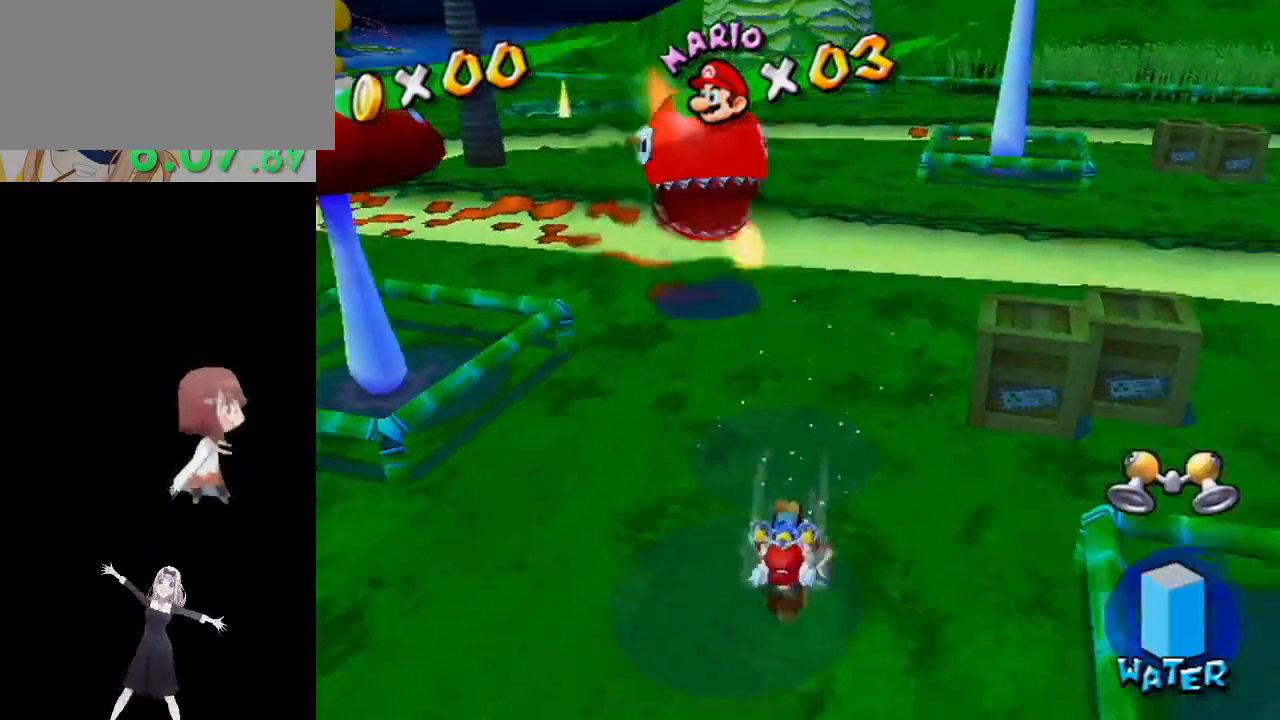
{"buttons": [], "left_stick": "down-left", "right_stick": "center", "events": [[33, "right_stick", "center"], [100, "left_stick", "down-left"], [200, "A", "down"], [250, "A", "up"], [400, "X", "down"], [483, "X", "up"]]}
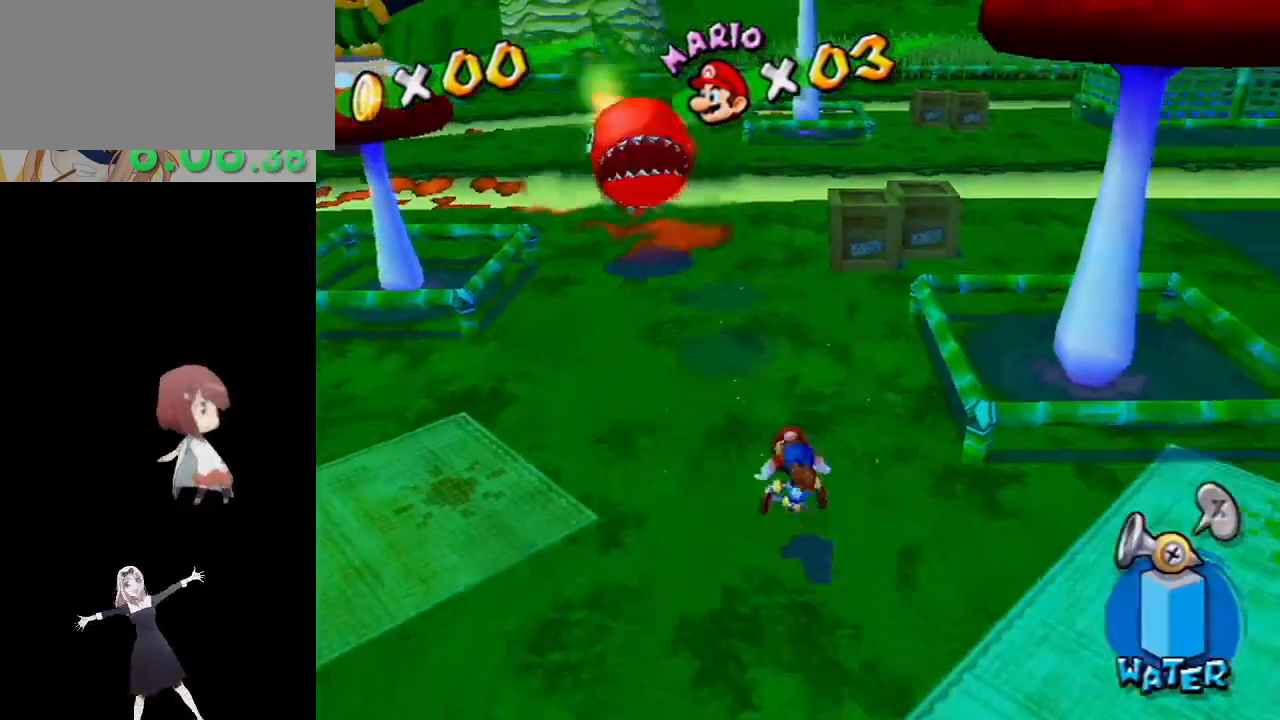
{"buttons": [], "left_stick": "down-left", "right_stick": "center", "events": [[183, "R1", "down"], [283, "R1", "up"]]}
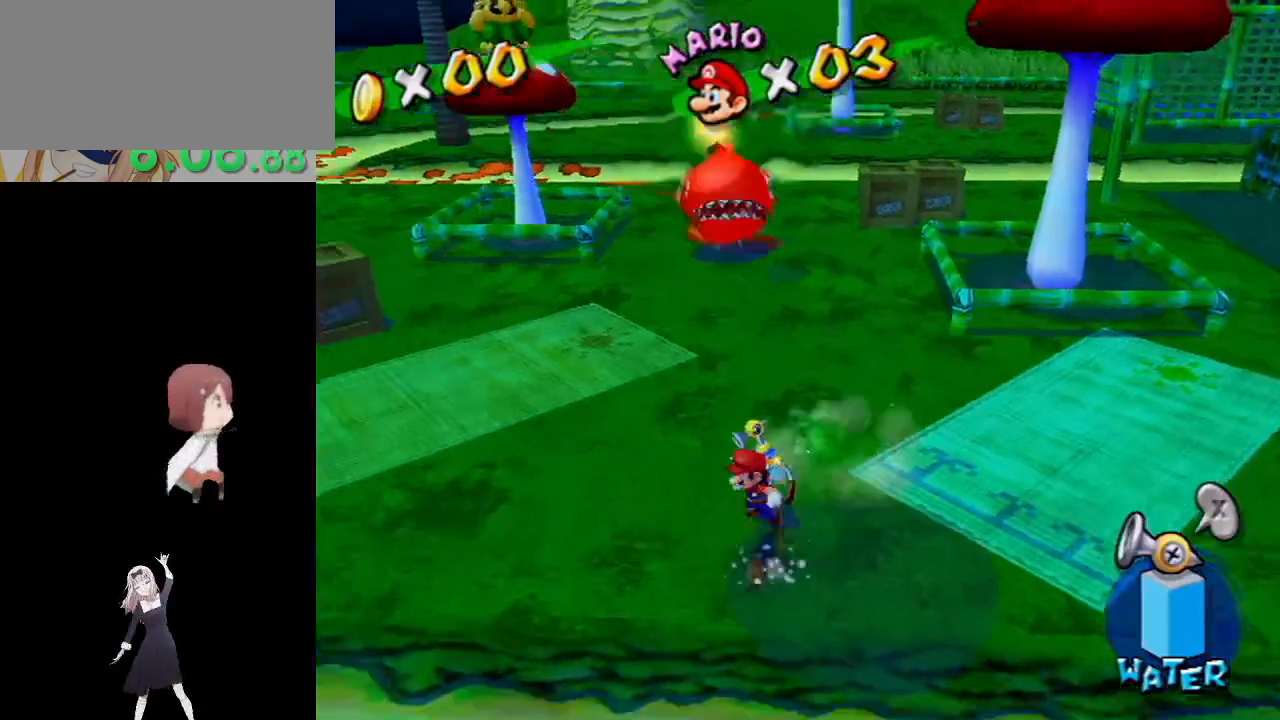
{"buttons": [], "left_stick": "center", "right_stick": "center", "events": [[250, "left_stick", "up-left"], [333, "left_stick", "up"], [433, "left_stick", "center"]]}
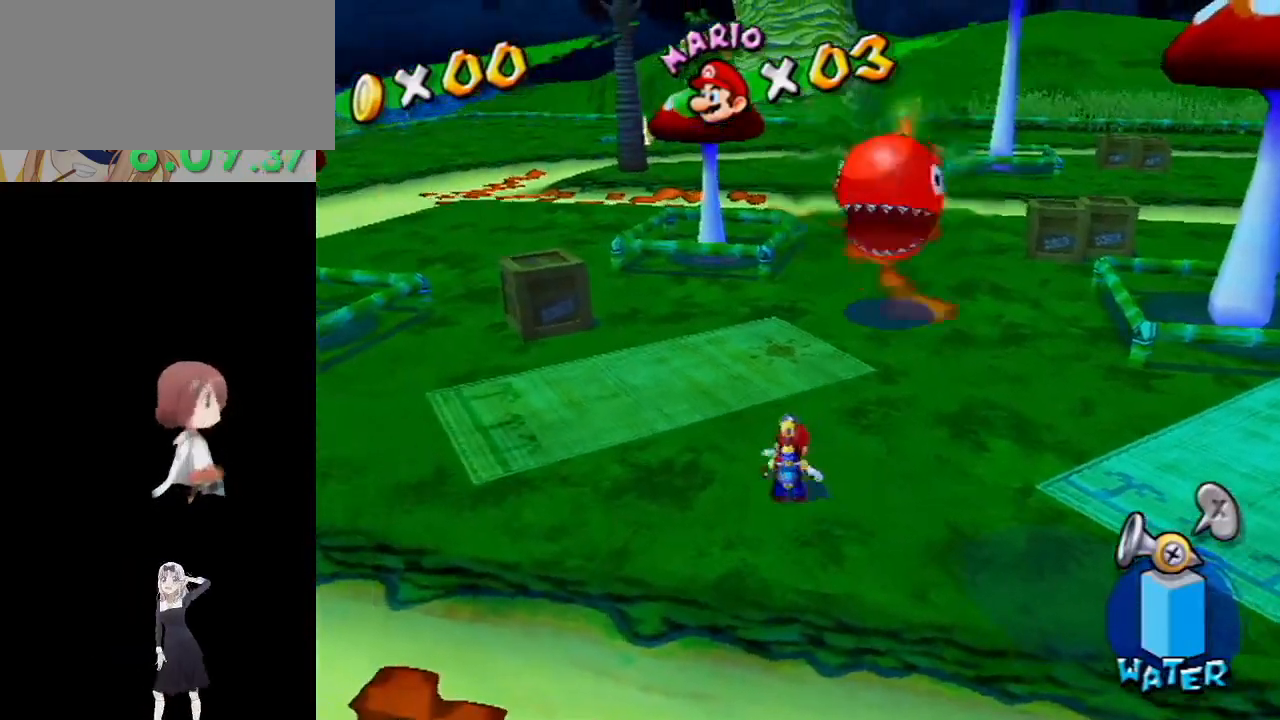
{"buttons": [], "left_stick": "up", "right_stick": "center", "events": [[133, "A", "down"], [183, "left_stick", "up"], [250, "A", "up"], [317, "R1", "down"], [367, "A", "down"], [450, "A", "up"], [467, "R1", "up"]]}
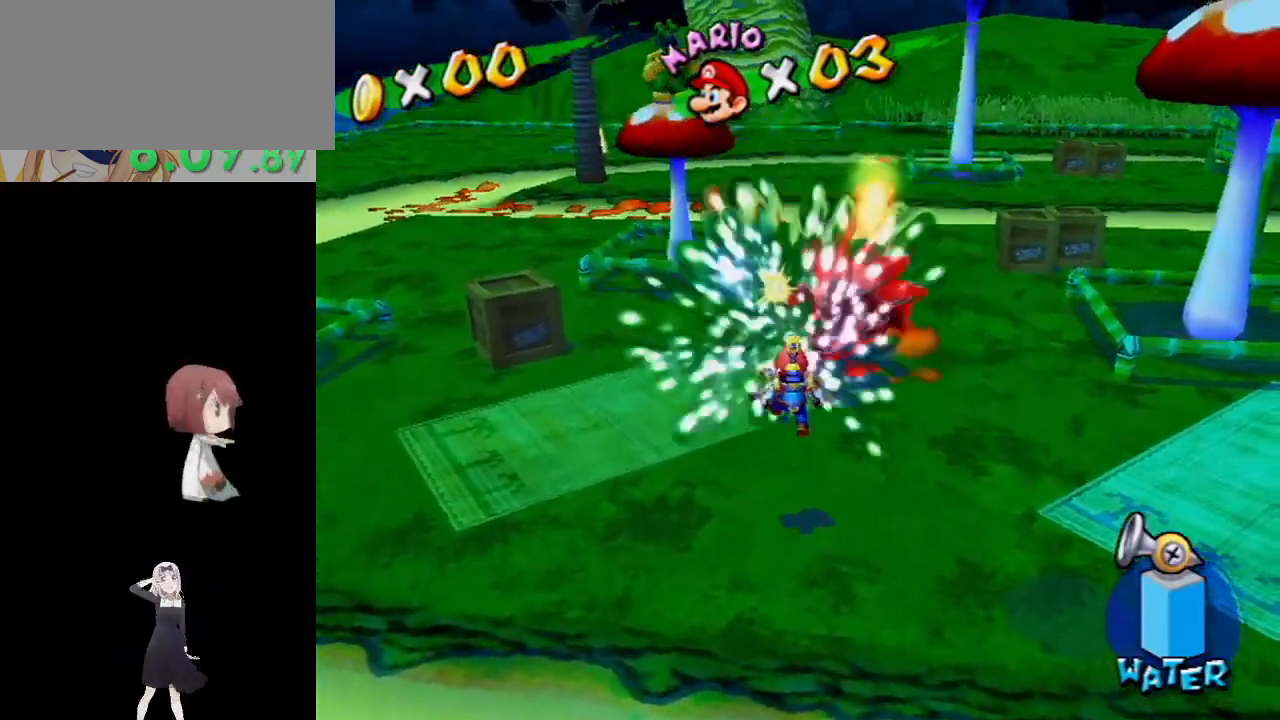
{"buttons": [], "left_stick": "up-left", "right_stick": "left", "events": [[17, "R1", "down"], [33, "A", "down"], [83, "A", "up"], [83, "left_stick", "up-left"], [117, "R1", "up"], [367, "right_stick", "left"]]}
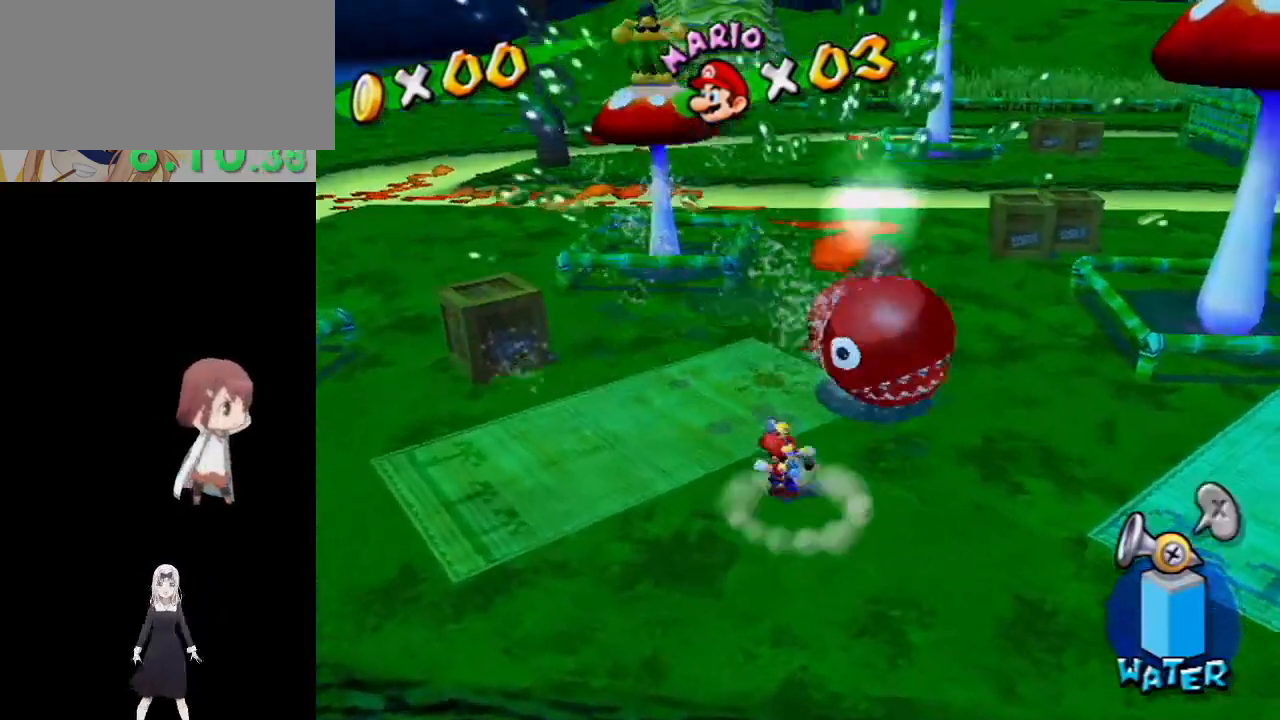
{"buttons": [], "left_stick": "up", "right_stick": "center", "events": [[350, "left_stick", "up"], [483, "right_stick", "center"]]}
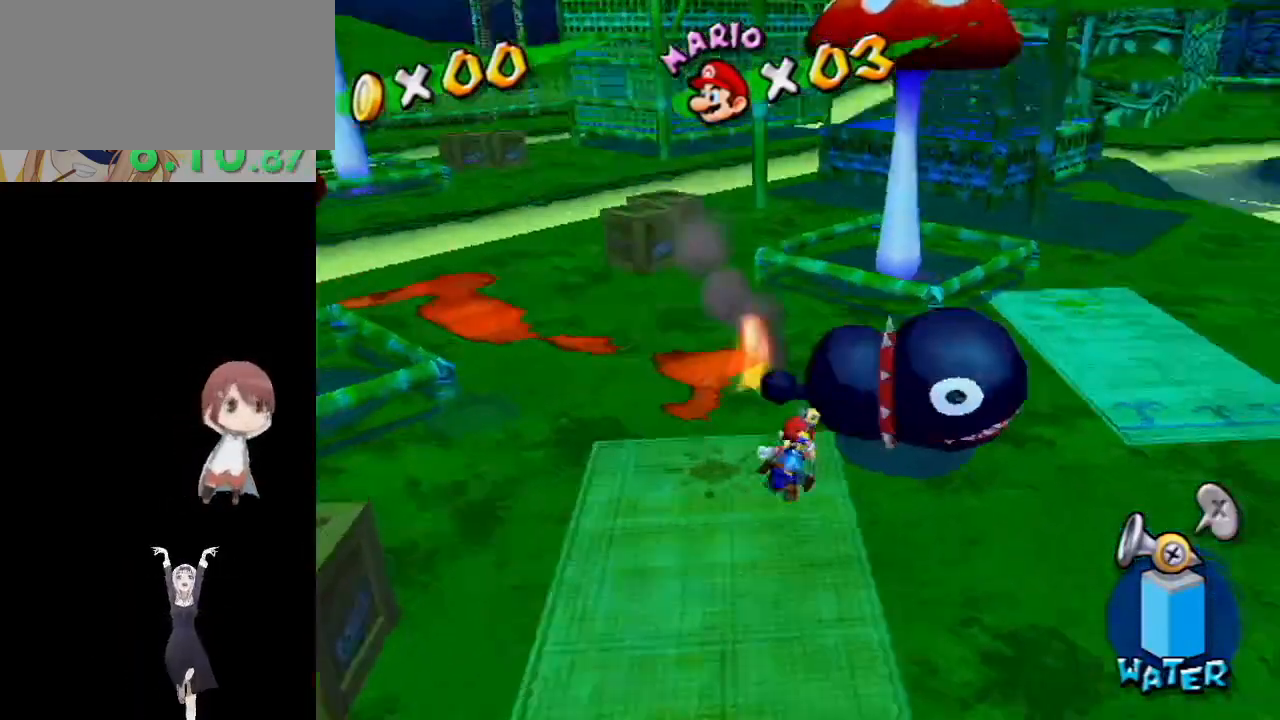
{"buttons": ["B"], "left_stick": "down", "right_stick": "center", "events": [[17, "B", "down"], [117, "left_stick", "down-left"], [267, "left_stick", "down"]]}
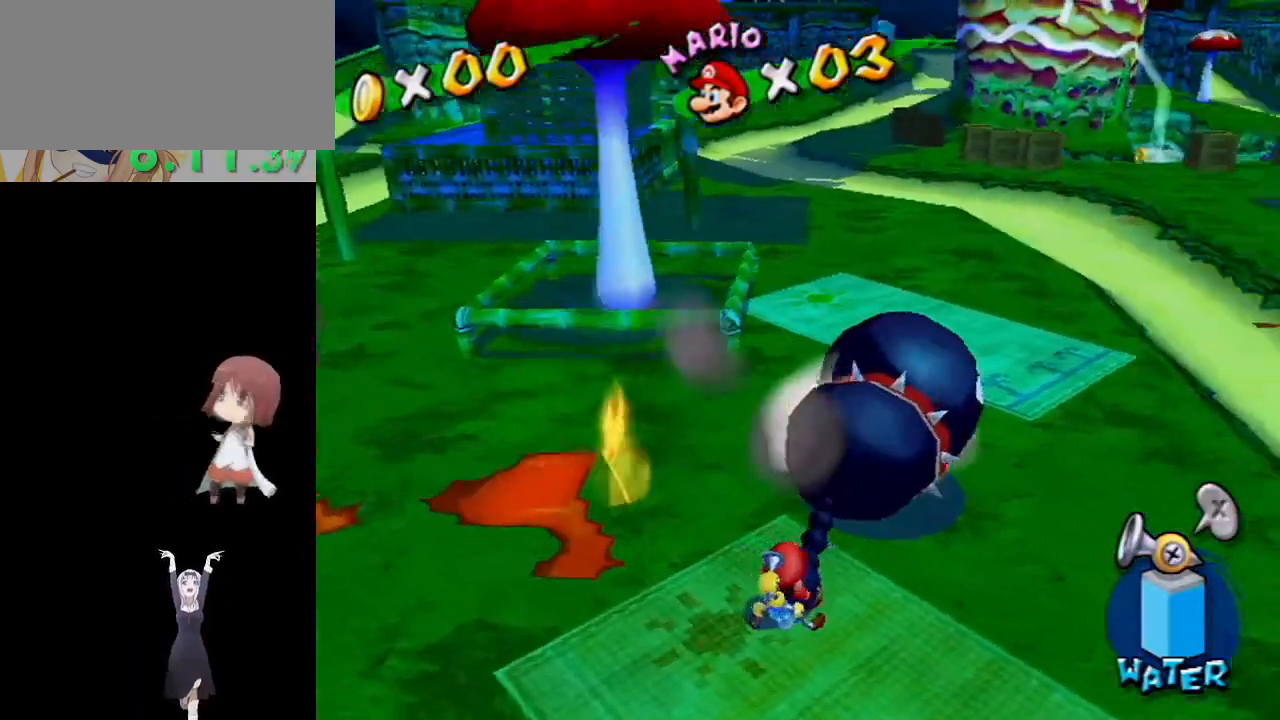
{"buttons": ["B"], "left_stick": "down-left", "right_stick": "center", "events": [[333, "left_stick", "down-left"]]}
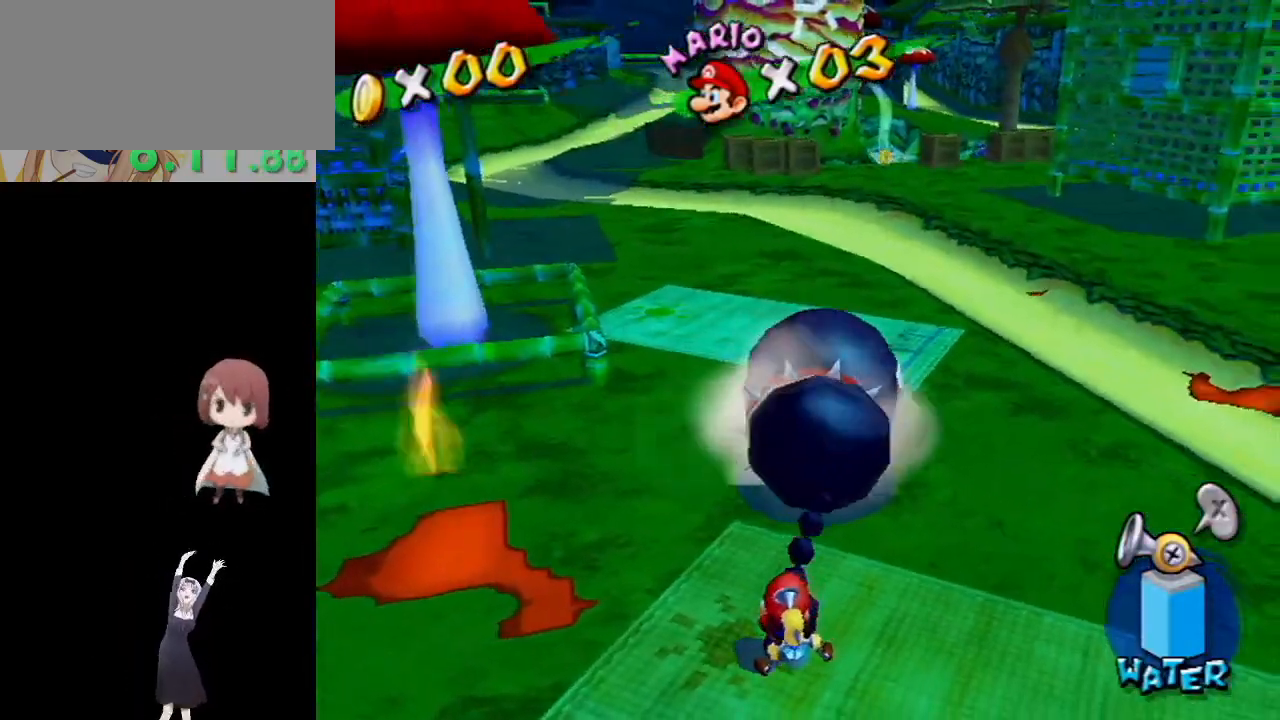
{"buttons": ["B"], "left_stick": "down", "right_stick": "center", "events": [[217, "left_stick", "down"]]}
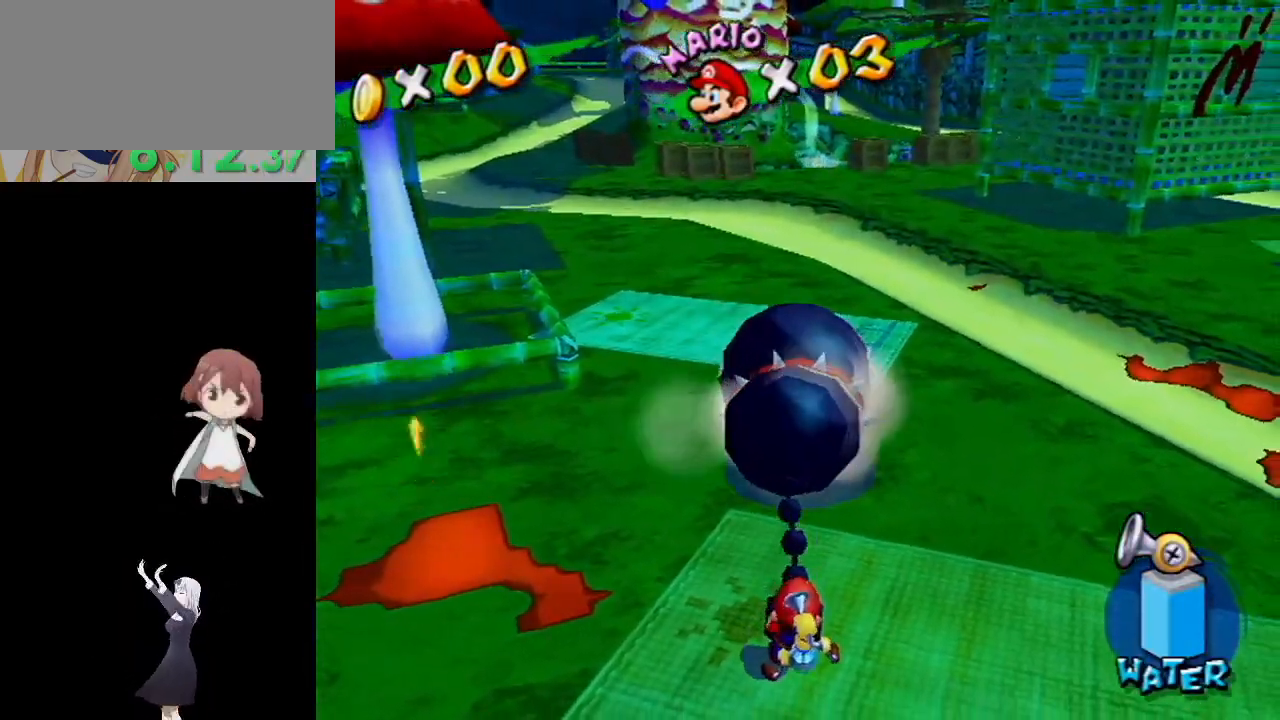
{"buttons": ["B"], "left_stick": "down", "right_stick": "center", "events": []}
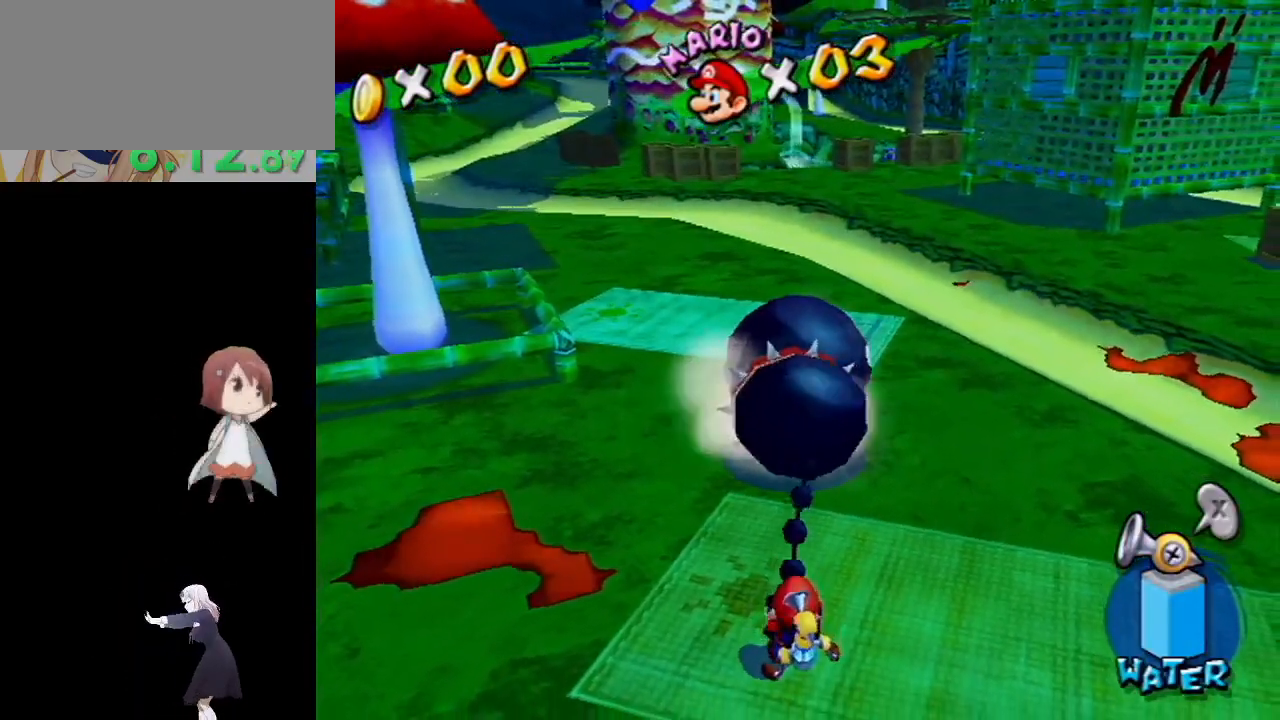
{"buttons": [], "left_stick": "up", "right_stick": "center", "events": [[83, "B", "up"], [150, "left_stick", "center"], [367, "left_stick", "up"]]}
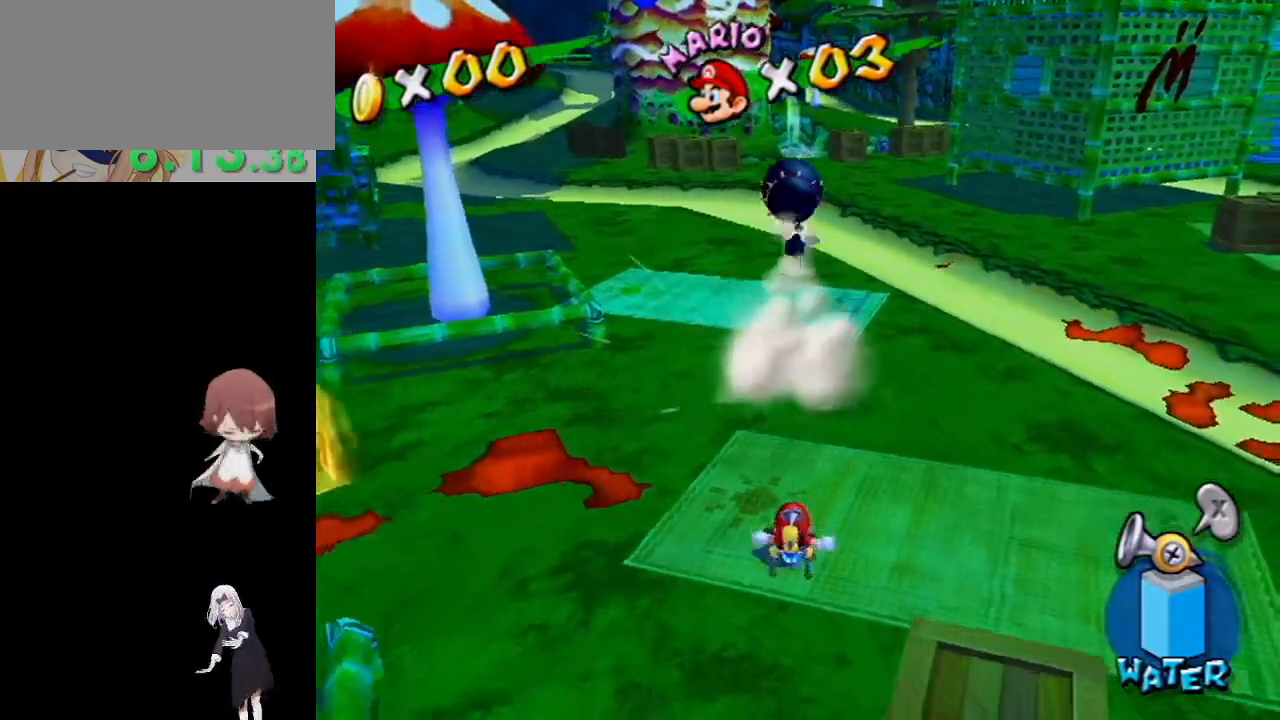
{"buttons": [], "left_stick": "up", "right_stick": "center", "events": []}
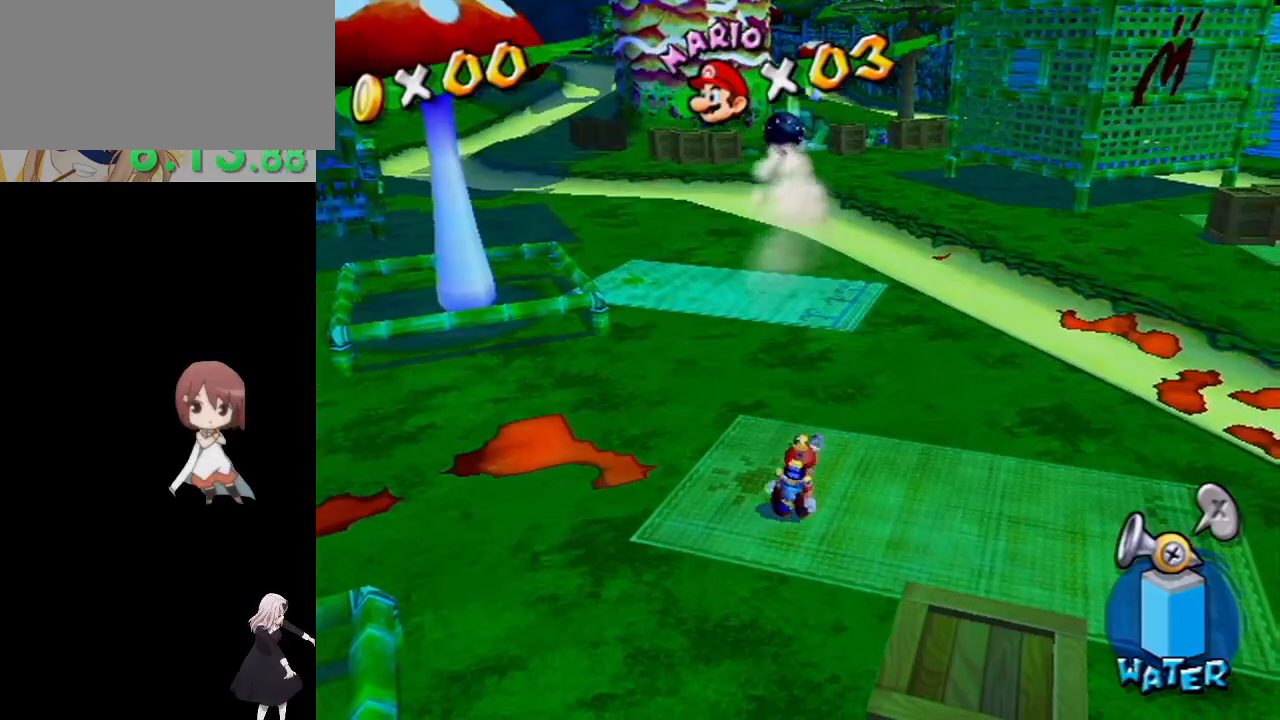
{"buttons": ["A", "R1"], "left_stick": "up", "right_stick": "center", "events": [[250, "A", "down"], [350, "R1", "down"], [367, "A", "up"], [433, "A", "down"]]}
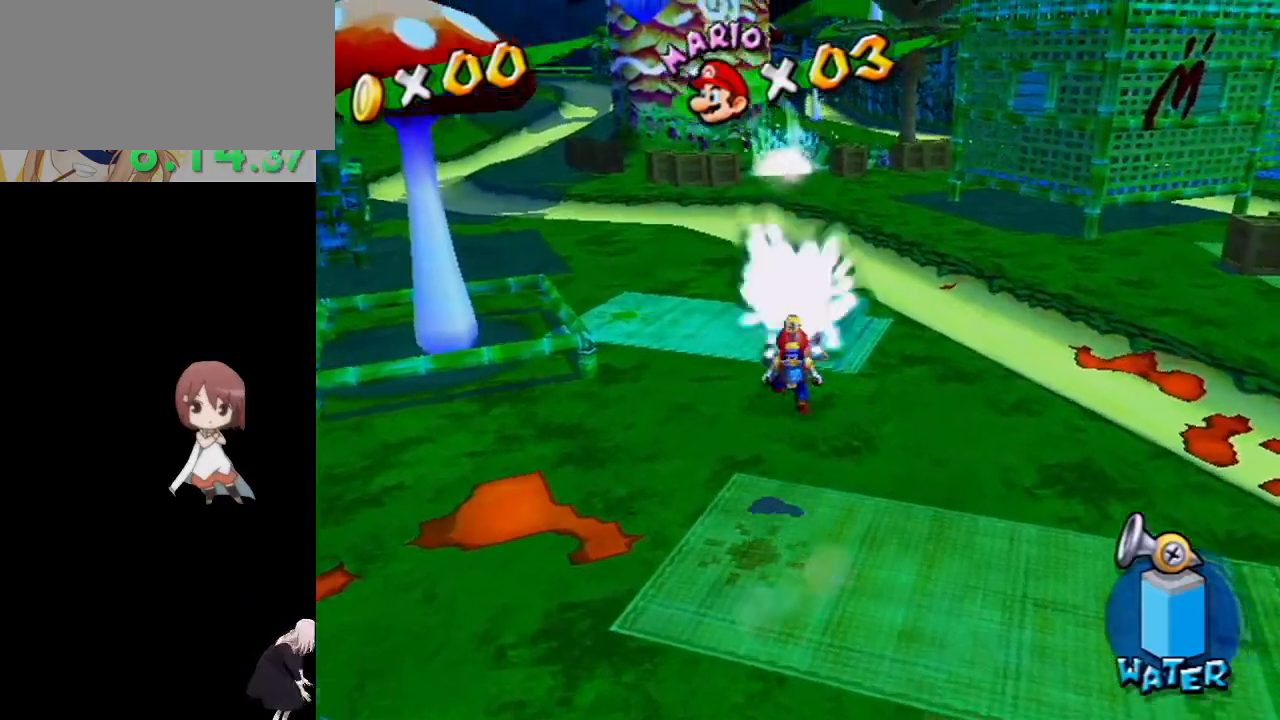
{"buttons": [], "left_stick": "up", "right_stick": "up", "events": [[17, "B", "down"], [167, "B", "up"], [183, "R1", "up"], [200, "A", "up"], [433, "right_stick", "up"]]}